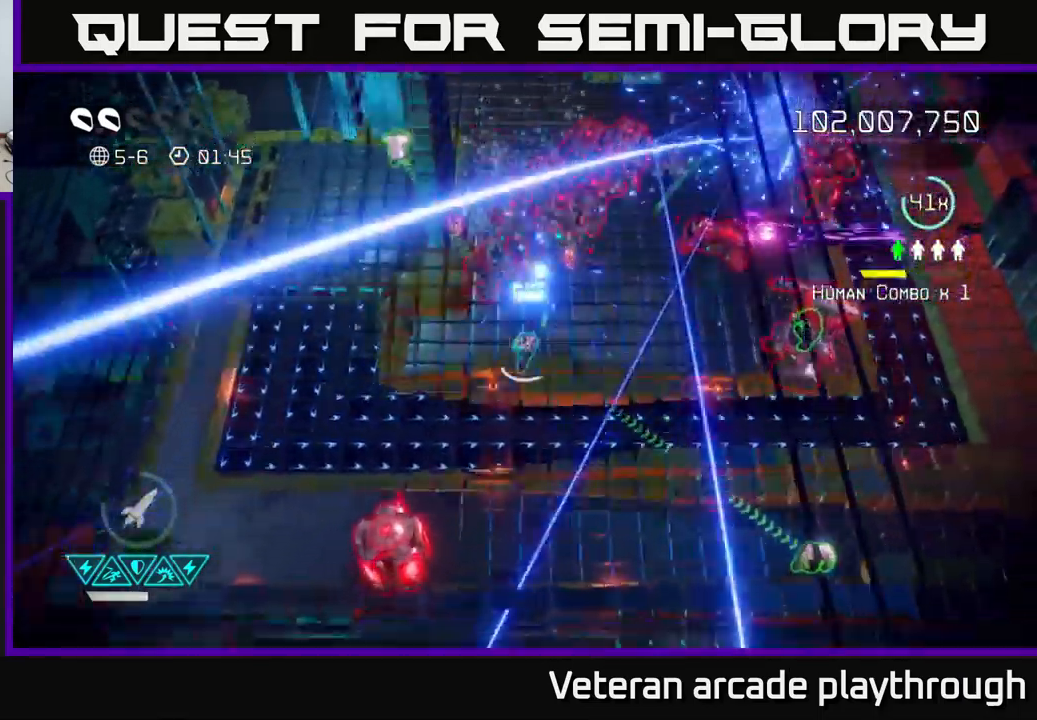
Gameplay with a controller (Xbox layout); each line is a JSON object with the inputs held at the frame after it. "events" lists button and stick changes between this image and that frame as [ms after this image, input, new state], when the widget could be followed in between.
{"buttons": [], "left_stick": "up", "right_stick": "up-right", "events": [[117, "left_stick", "left"], [133, "right_stick", "up-right"], [316, "left_stick", "up-left"], [449, "left_stick", "up"]]}
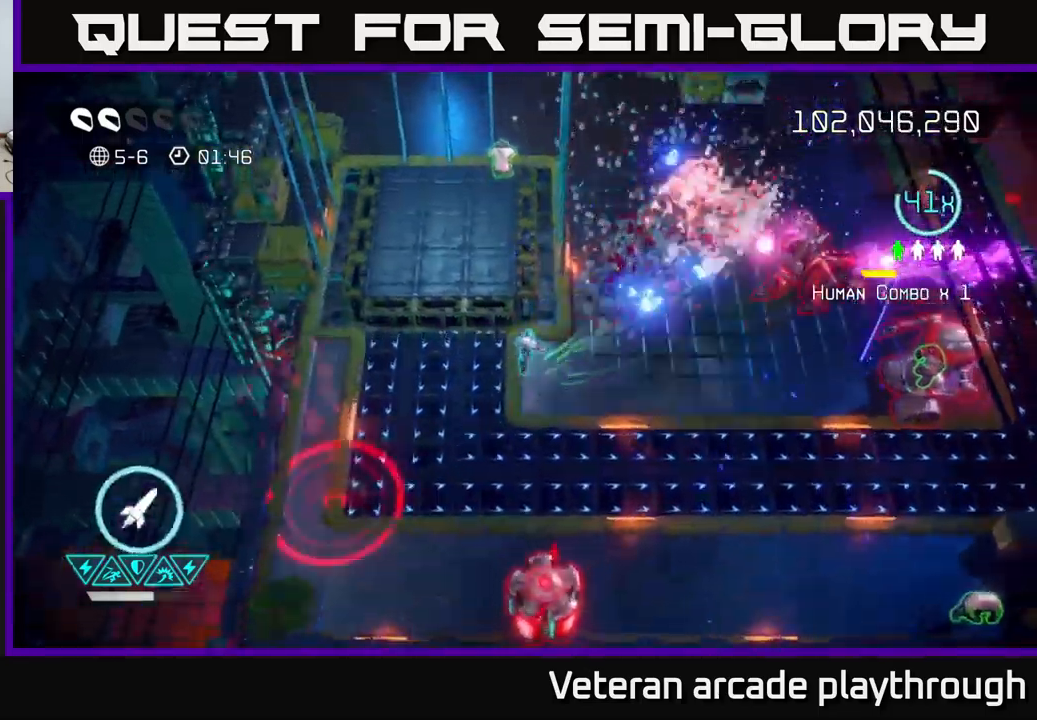
{"buttons": ["L2"], "left_stick": "up", "right_stick": "right", "events": [[200, "right_stick", "right"], [450, "L2", "down"]]}
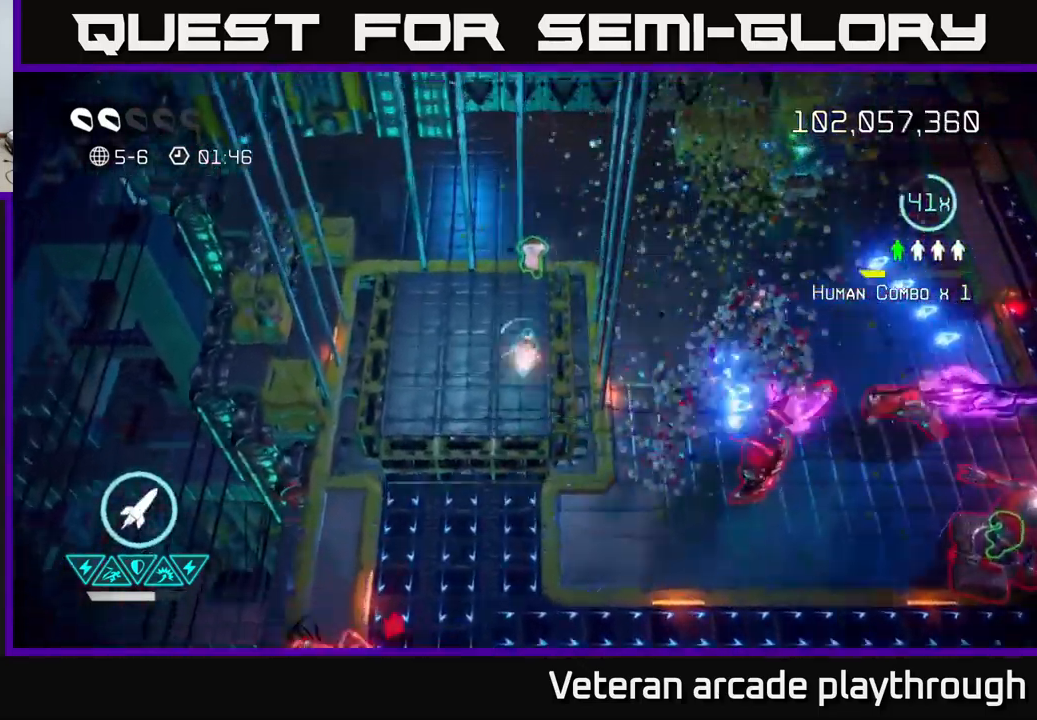
{"buttons": [], "left_stick": "right", "right_stick": "down-right", "events": [[134, "L2", "up"], [134, "right_stick", "center"], [234, "right_stick", "down-right"], [250, "left_stick", "down-right"], [367, "left_stick", "right"]]}
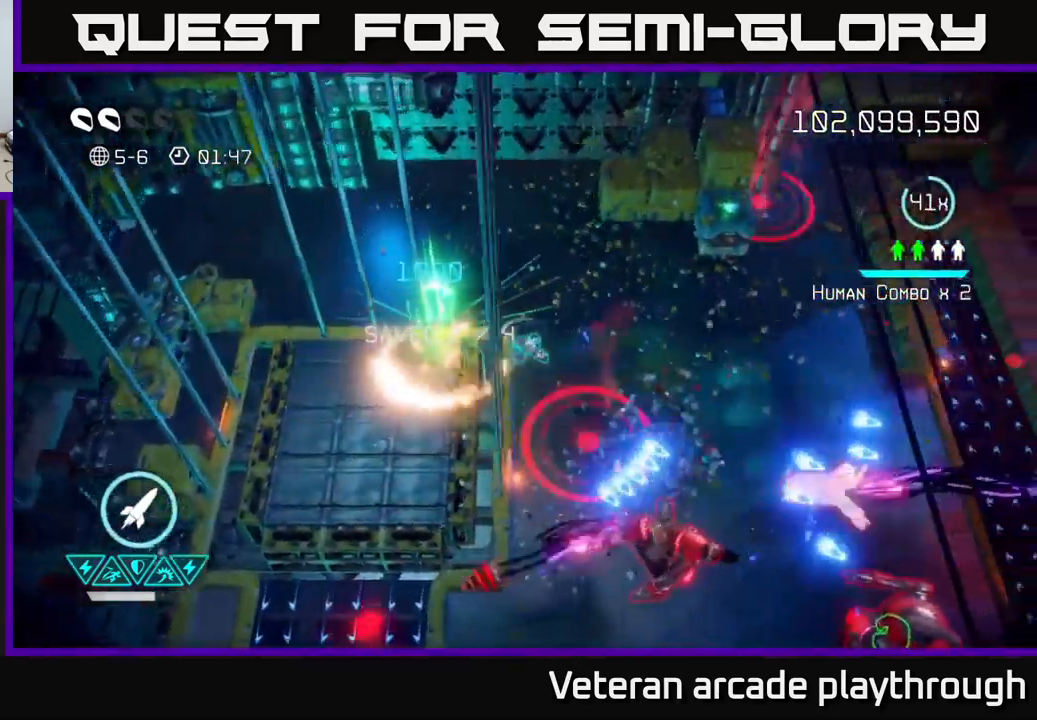
{"buttons": [], "left_stick": "right", "right_stick": "down", "events": [[50, "left_stick", "up-right"], [117, "right_stick", "down"], [234, "left_stick", "right"], [267, "R2", "down"], [400, "R2", "up"]]}
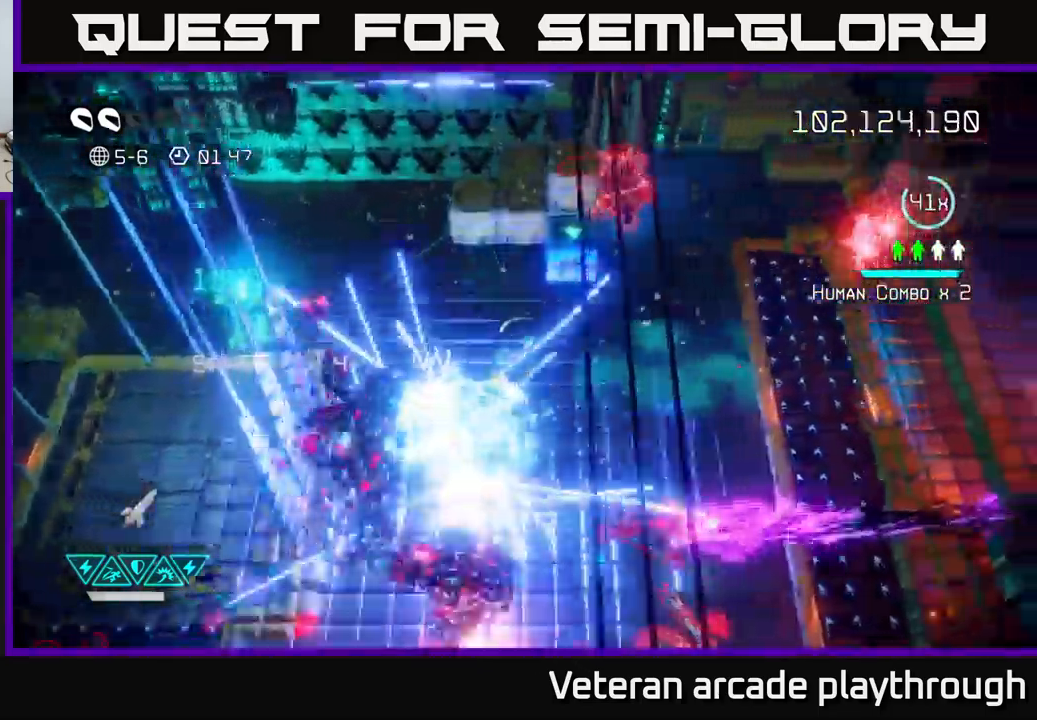
{"buttons": [], "left_stick": "down-left", "right_stick": "down", "events": [[67, "left_stick", "down-right"], [434, "left_stick", "down-left"]]}
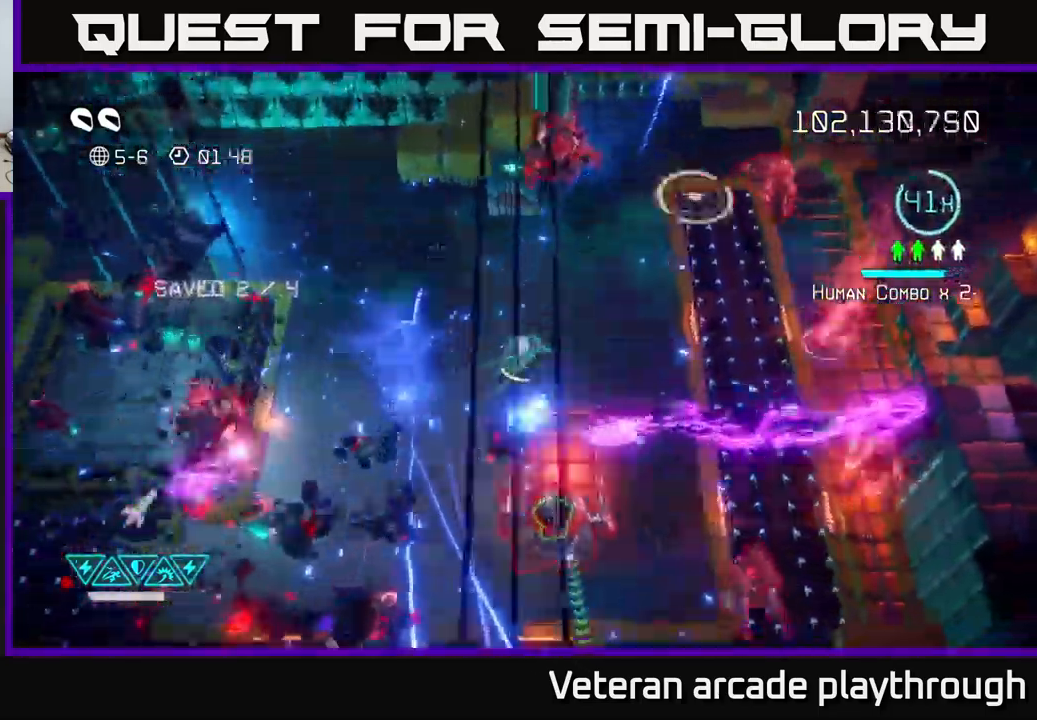
{"buttons": [], "left_stick": "down", "right_stick": "right", "events": [[84, "right_stick", "down-right"], [284, "left_stick", "down"], [500, "right_stick", "right"]]}
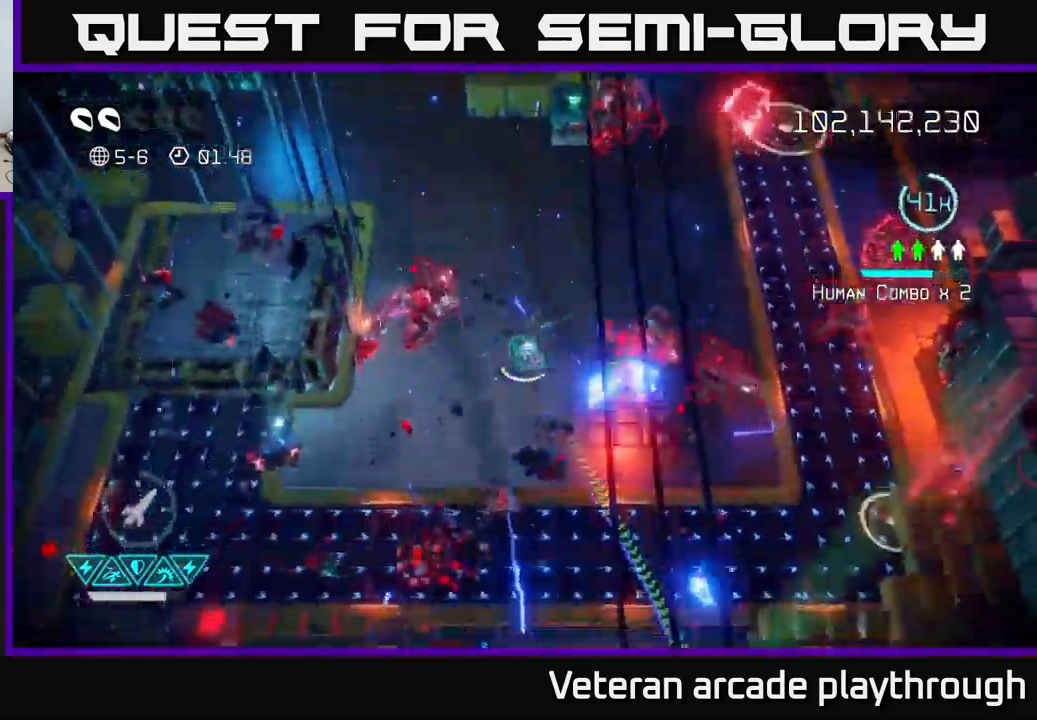
{"buttons": [], "left_stick": "left", "right_stick": "up", "events": [[250, "right_stick", "up-left"], [300, "left_stick", "left"], [450, "right_stick", "up"]]}
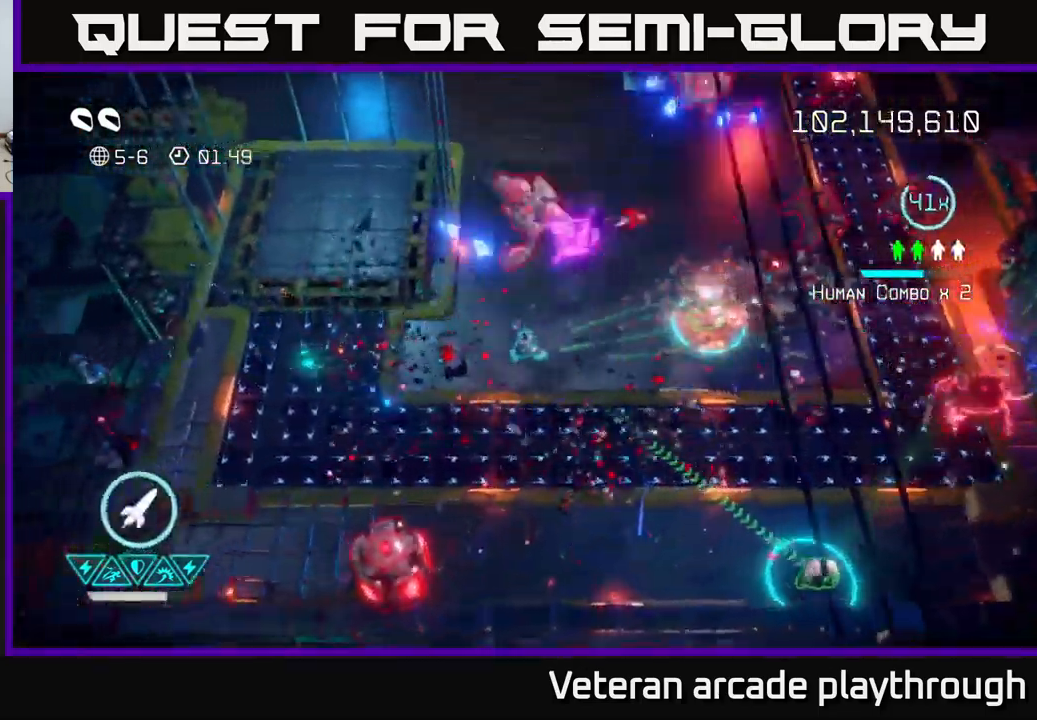
{"buttons": [], "left_stick": "up", "right_stick": "right", "events": [[134, "left_stick", "up-left"], [184, "right_stick", "up-right"], [300, "left_stick", "up"], [484, "right_stick", "right"]]}
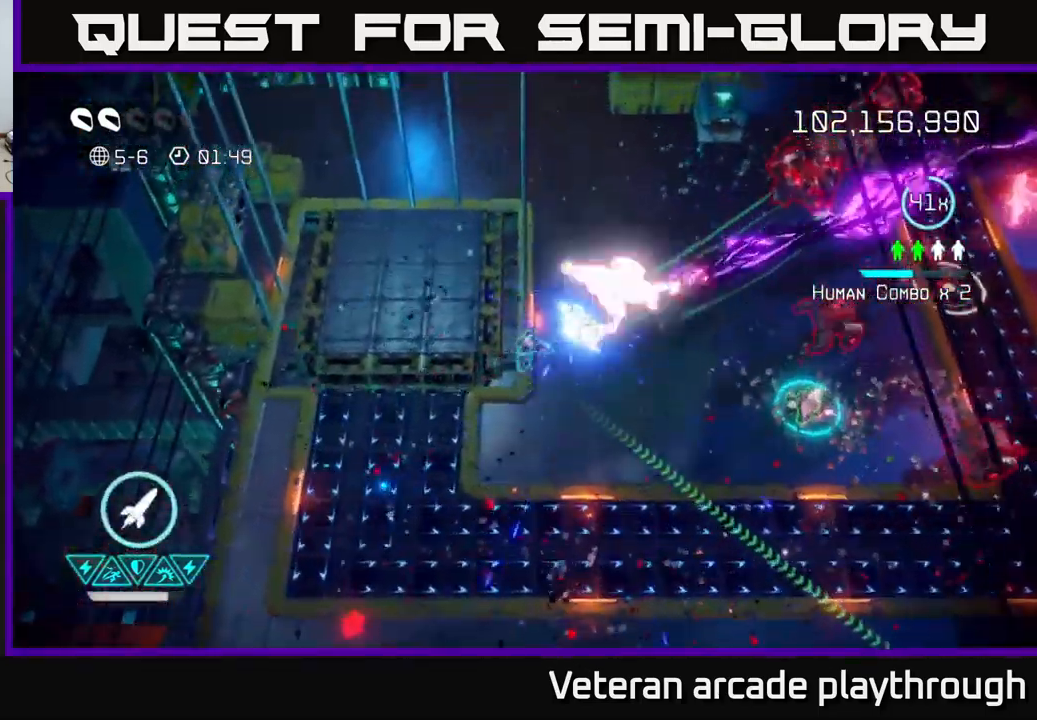
{"buttons": [], "left_stick": "down-right", "right_stick": "right", "events": [[50, "left_stick", "center"], [484, "left_stick", "down-right"]]}
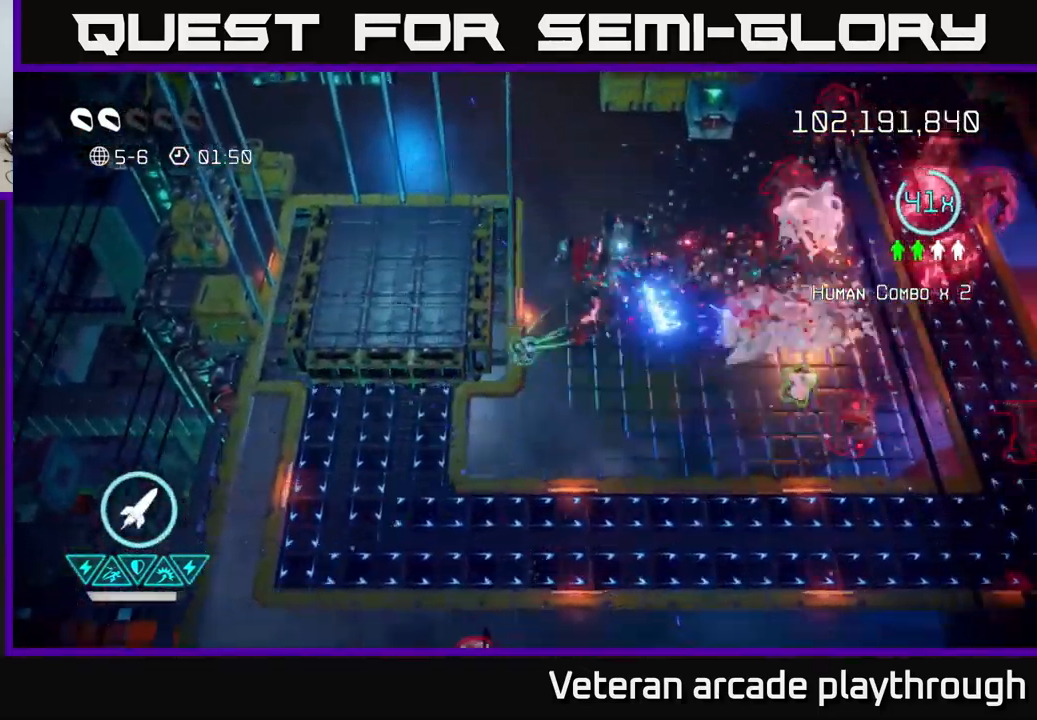
{"buttons": [], "left_stick": "right", "right_stick": "up-right", "events": [[17, "right_stick", "up-right"], [267, "left_stick", "down"], [284, "R2", "down"], [367, "R2", "up"], [467, "left_stick", "right"]]}
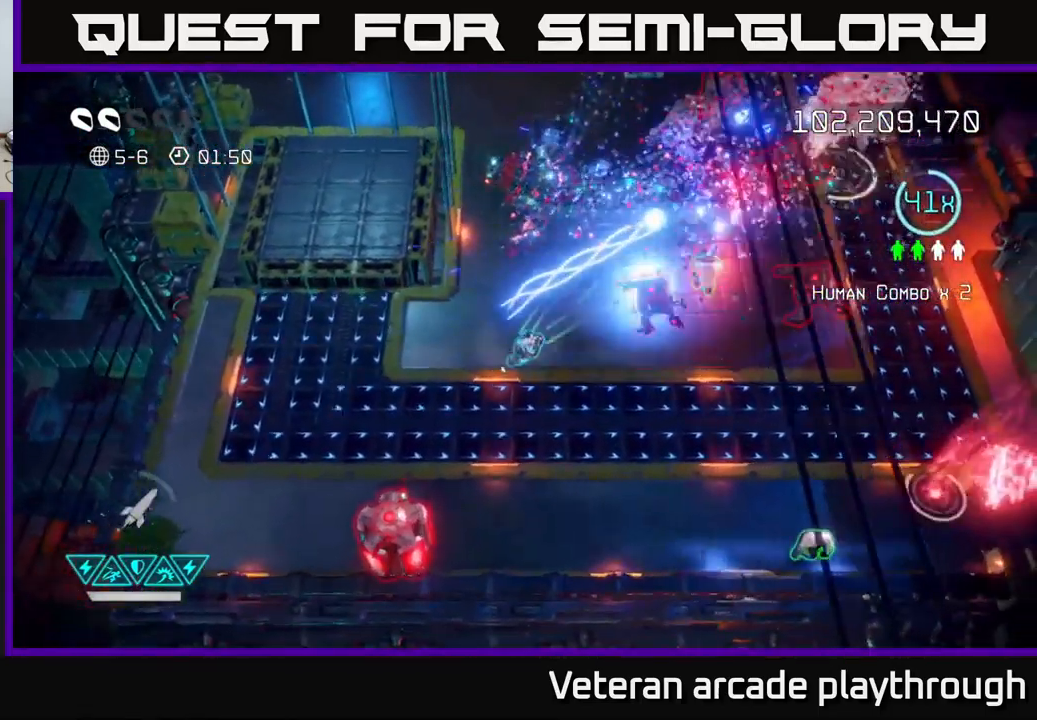
{"buttons": [], "left_stick": "up", "right_stick": "right", "events": [[117, "left_stick", "up-left"], [117, "right_stick", "center"], [200, "right_stick", "right"], [334, "left_stick", "up"]]}
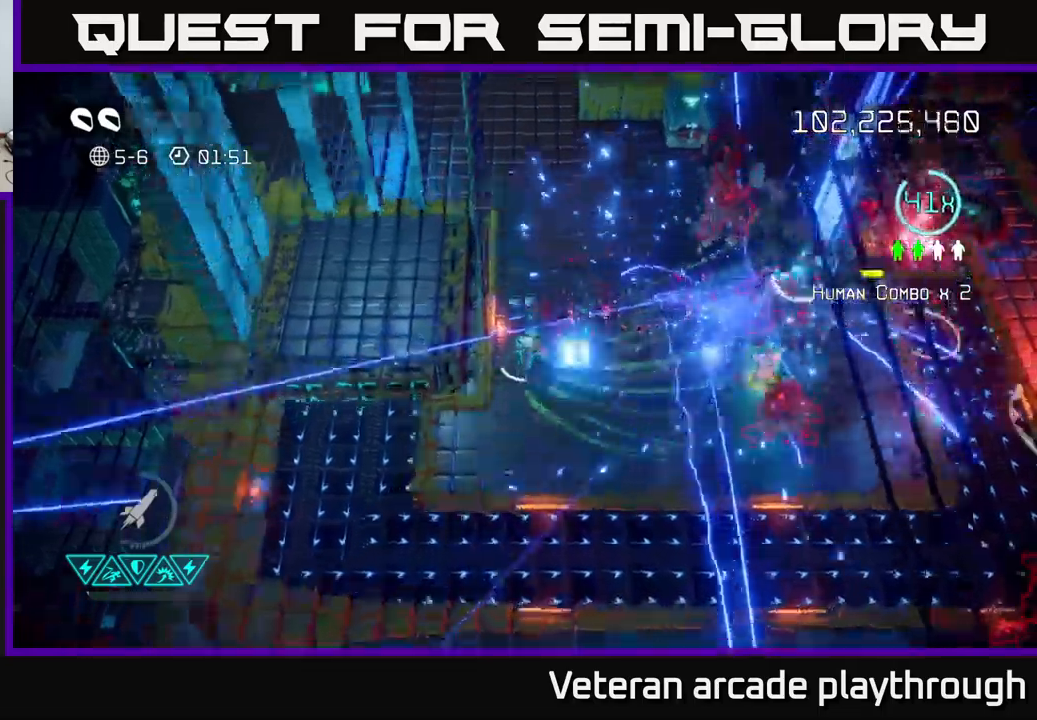
{"buttons": [], "left_stick": "up", "right_stick": "right", "events": [[33, "left_stick", "up-right"], [183, "left_stick", "up"]]}
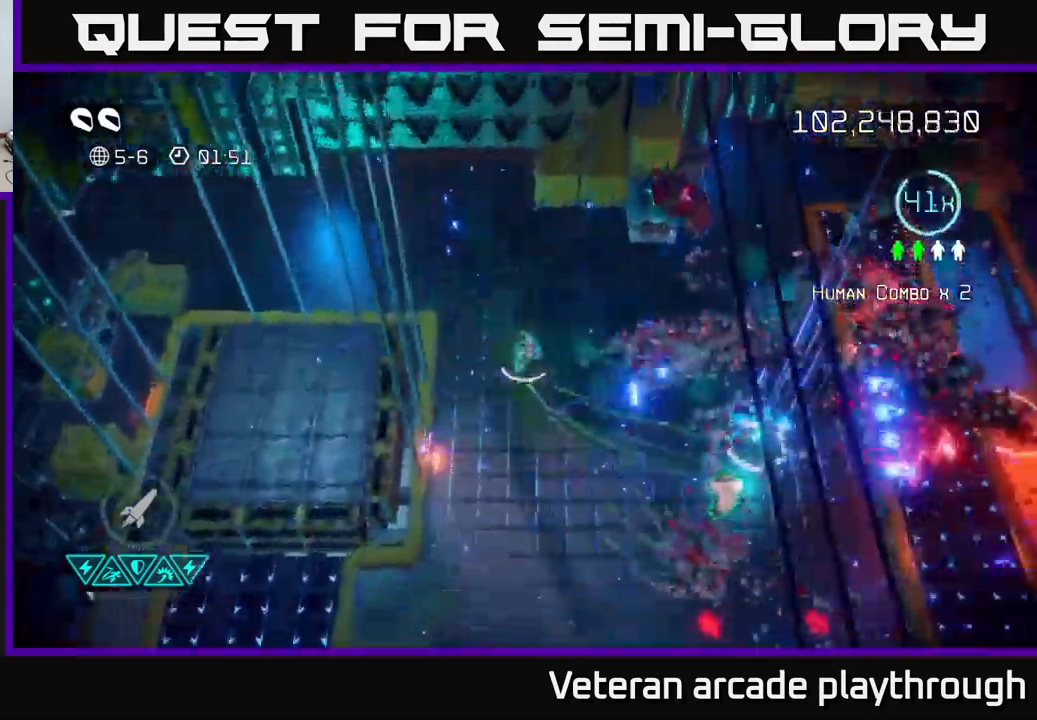
{"buttons": [], "left_stick": "right", "right_stick": "right", "events": [[33, "left_stick", "down-left"], [50, "right_stick", "down-right"], [183, "left_stick", "down-right"], [200, "right_stick", "right"], [300, "left_stick", "right"], [350, "L2", "down"], [466, "L2", "up"]]}
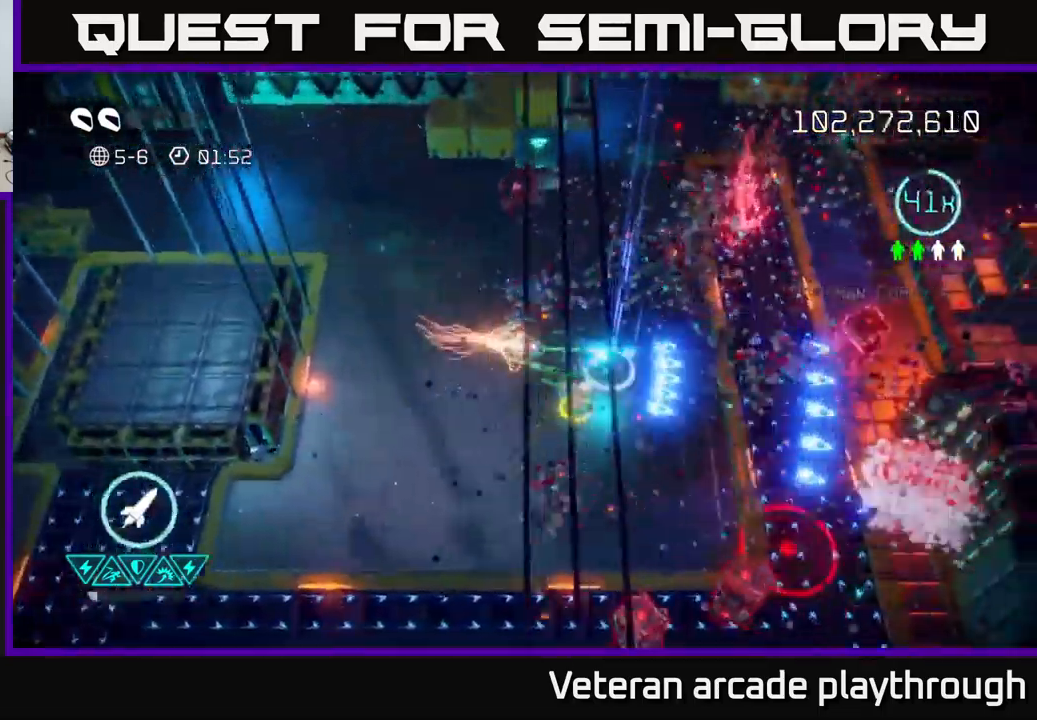
{"buttons": [], "left_stick": "down-left", "right_stick": "up-right", "events": [[183, "right_stick", "down-right"], [216, "left_stick", "down-left"], [416, "right_stick", "up-right"]]}
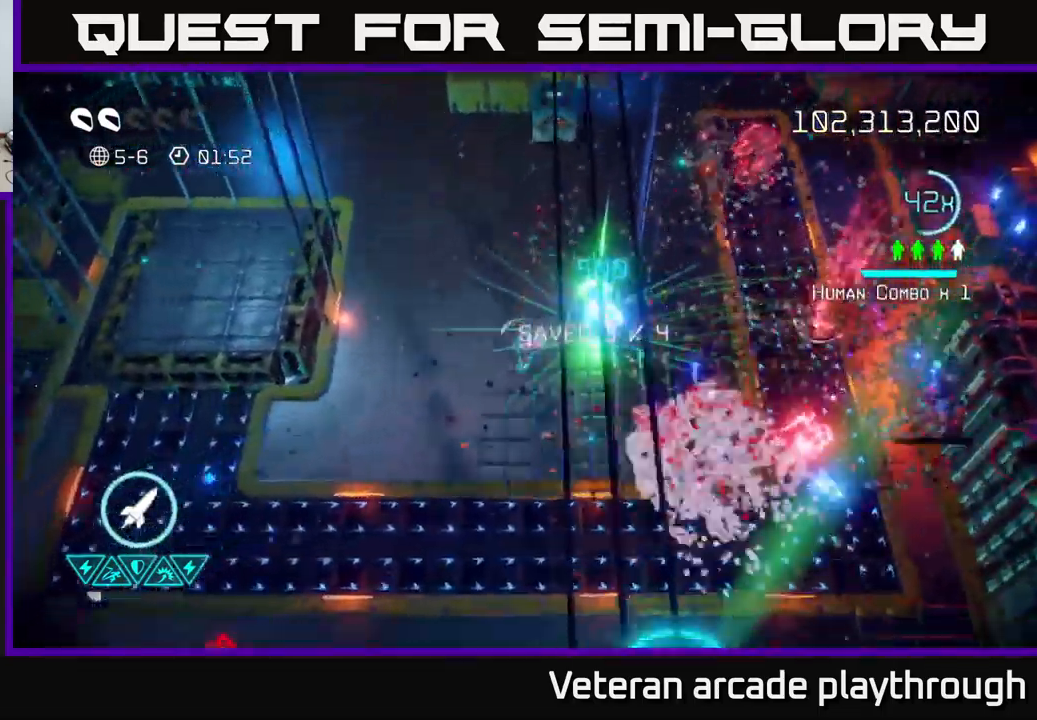
{"buttons": [], "left_stick": "up-right", "right_stick": "right", "events": [[150, "right_stick", "right"], [283, "left_stick", "up-left"], [333, "left_stick", "up"], [483, "left_stick", "up-right"]]}
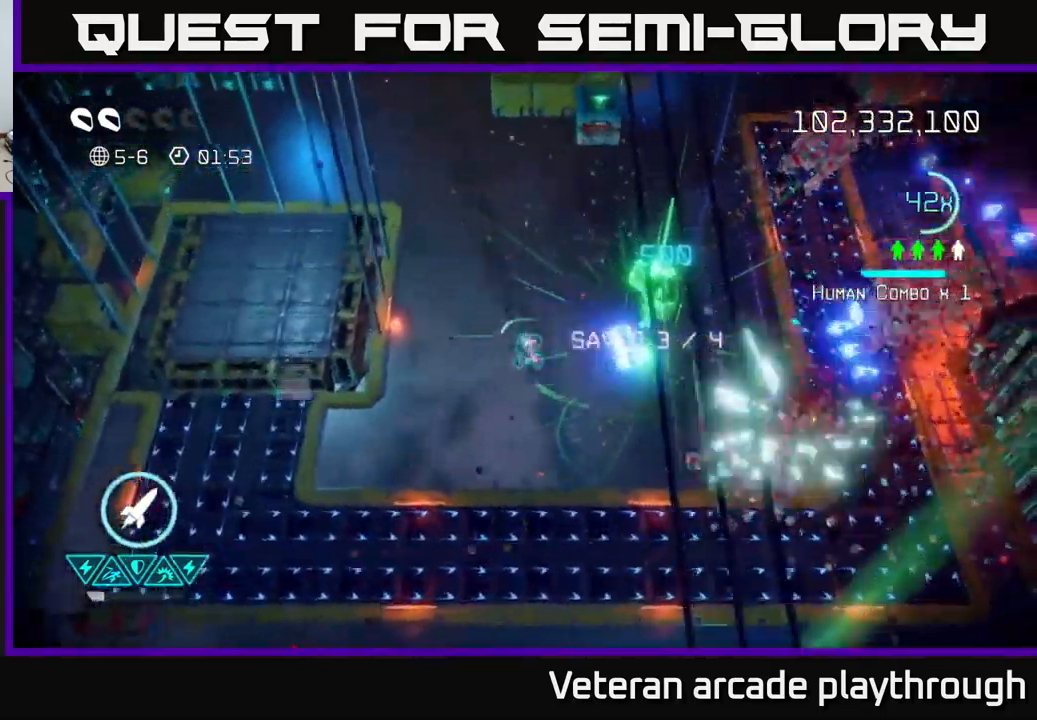
{"buttons": [], "left_stick": "up-right", "right_stick": "right", "events": []}
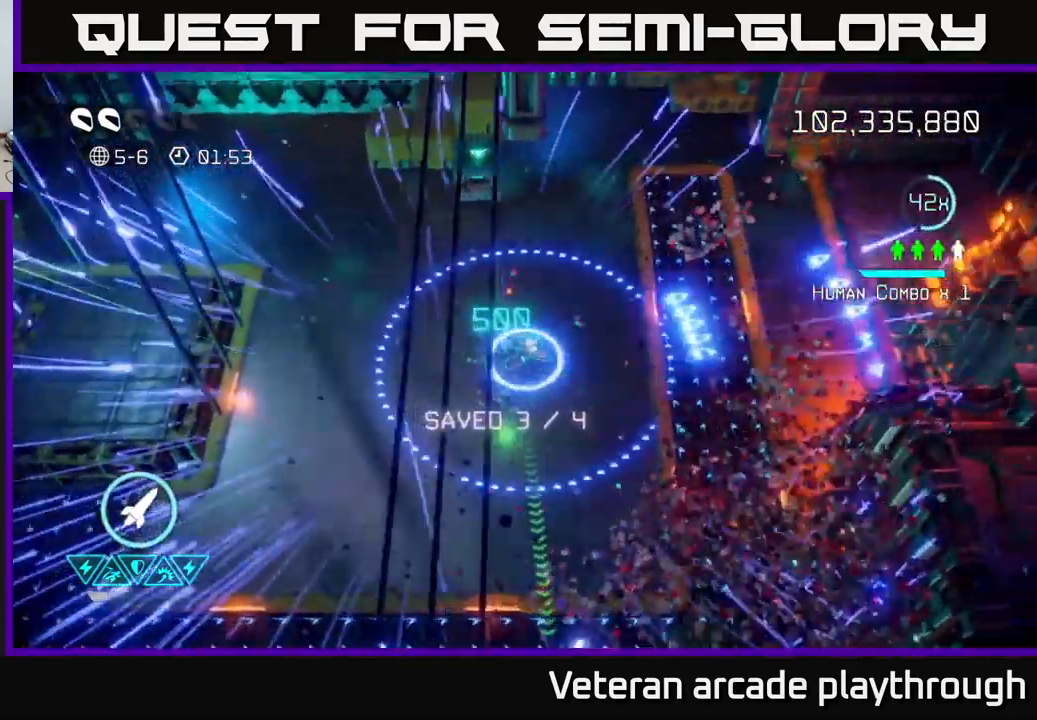
{"buttons": [], "left_stick": "right", "right_stick": "right", "events": [[100, "right_stick", "up-right"], [216, "right_stick", "right"], [383, "left_stick", "right"]]}
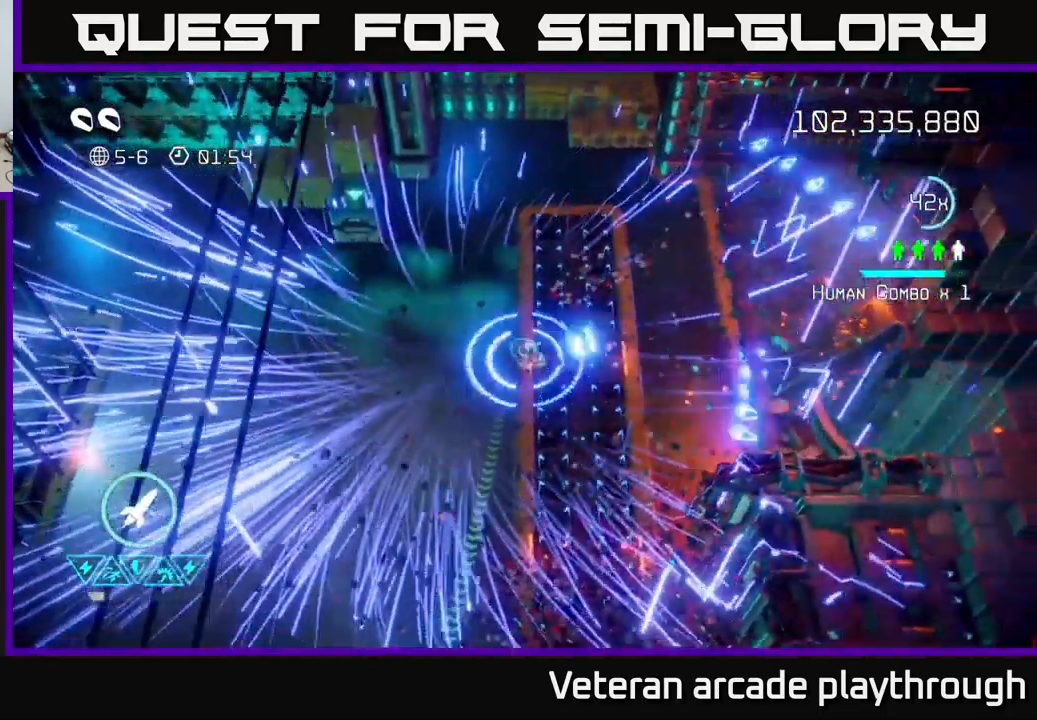
{"buttons": [], "left_stick": "up", "right_stick": "up-right", "events": [[166, "left_stick", "up-right"], [316, "right_stick", "up-right"], [400, "left_stick", "up"]]}
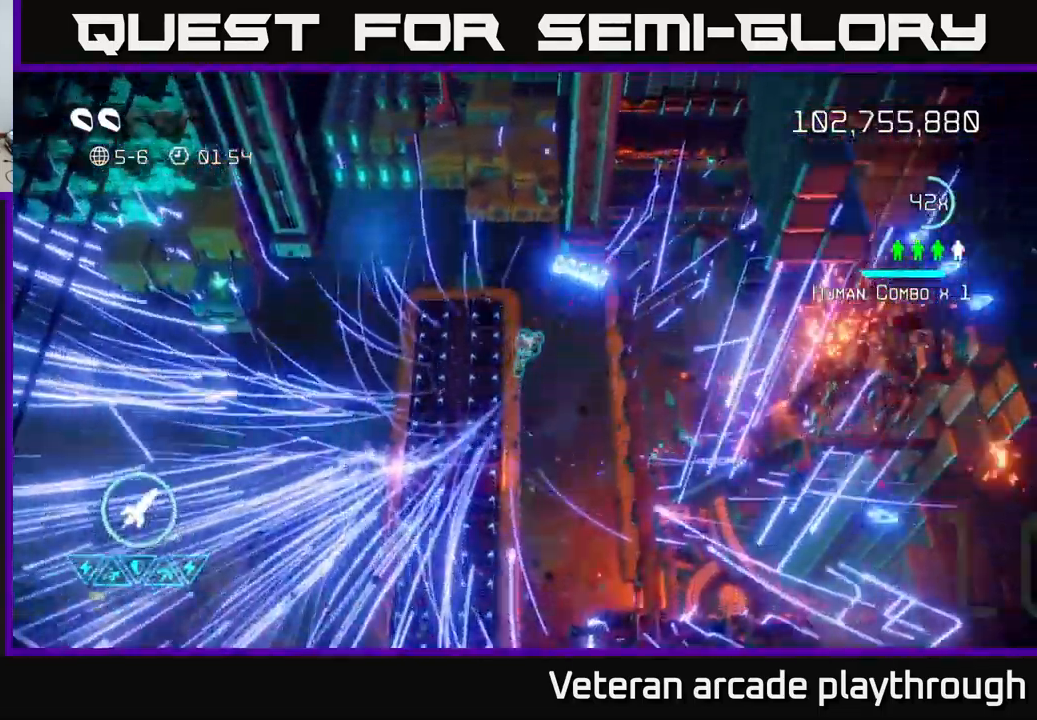
{"buttons": [], "left_stick": "center", "right_stick": "up-right", "events": [[50, "L2", "down"], [183, "L2", "up"], [200, "right_stick", "center"], [333, "right_stick", "up-right"], [400, "left_stick", "center"]]}
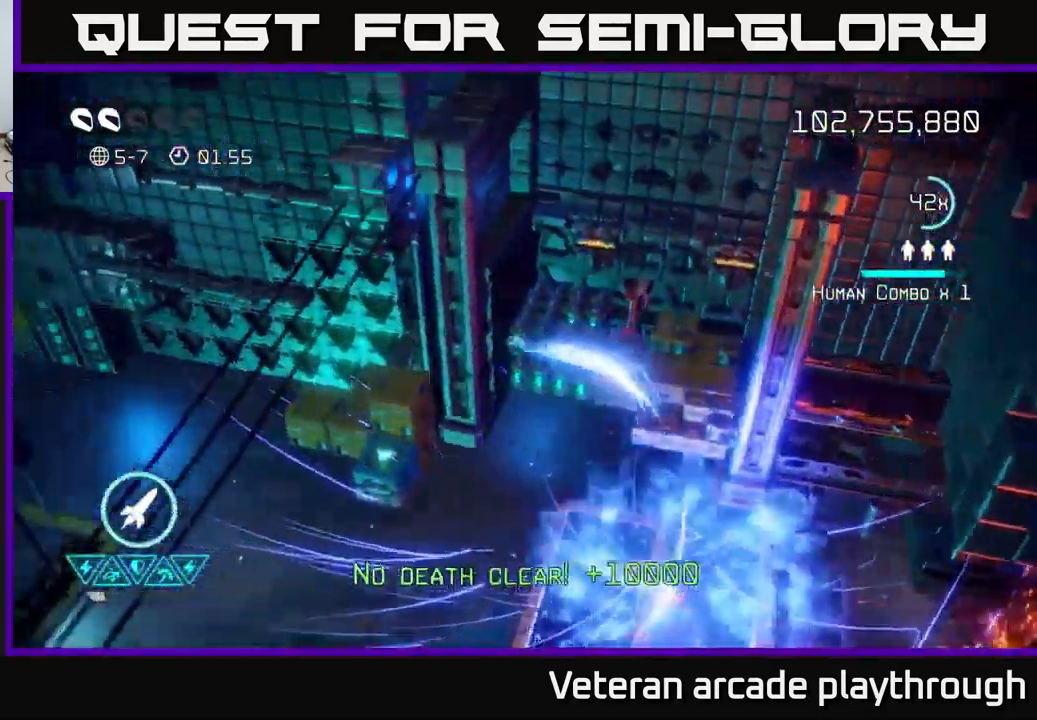
{"buttons": [], "left_stick": "center", "right_stick": "center", "events": [[83, "right_stick", "center"]]}
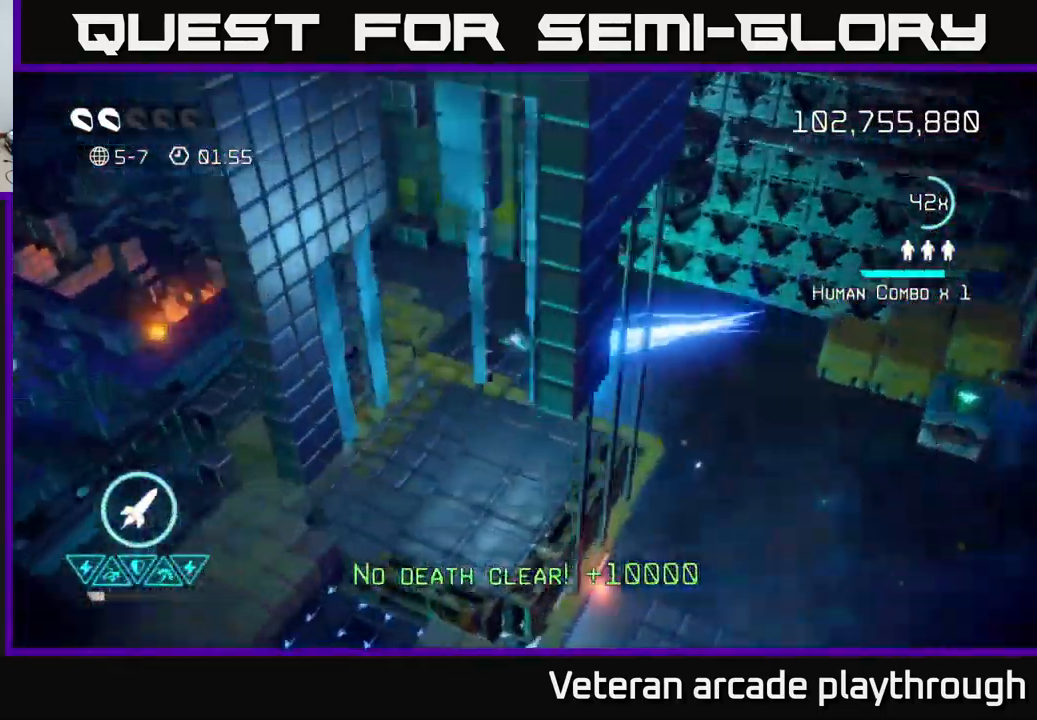
{"buttons": [], "left_stick": "down", "right_stick": "up-right", "events": [[333, "right_stick", "up-right"], [367, "left_stick", "down"]]}
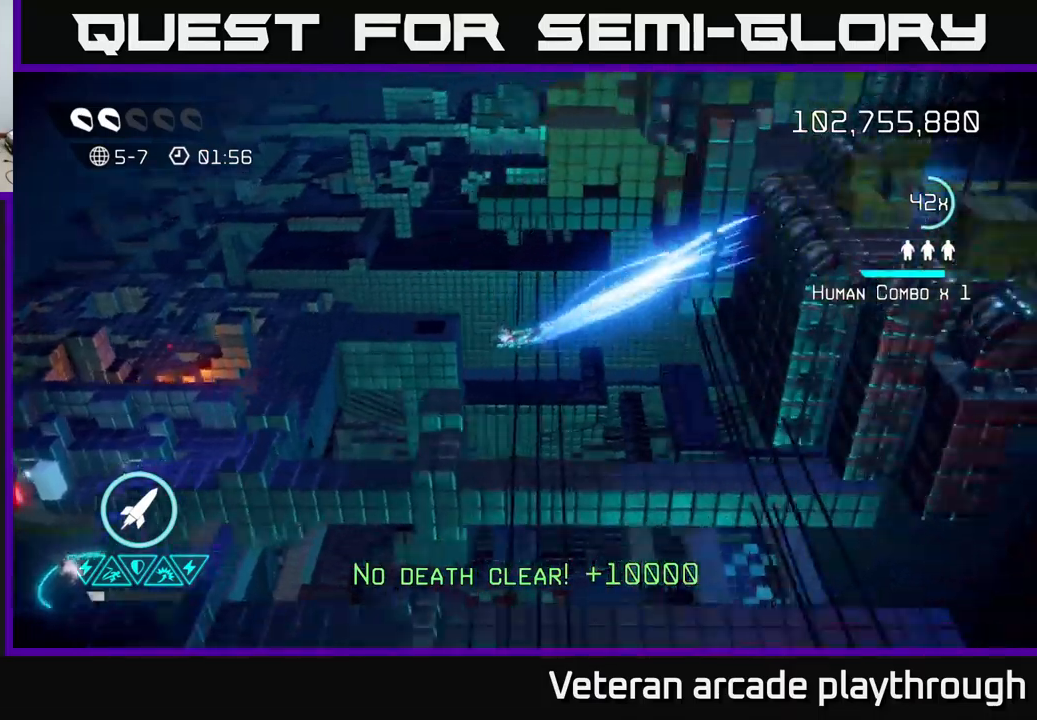
{"buttons": [], "left_stick": "down-right", "right_stick": "up-left", "events": [[400, "left_stick", "down-right"], [483, "right_stick", "up-left"]]}
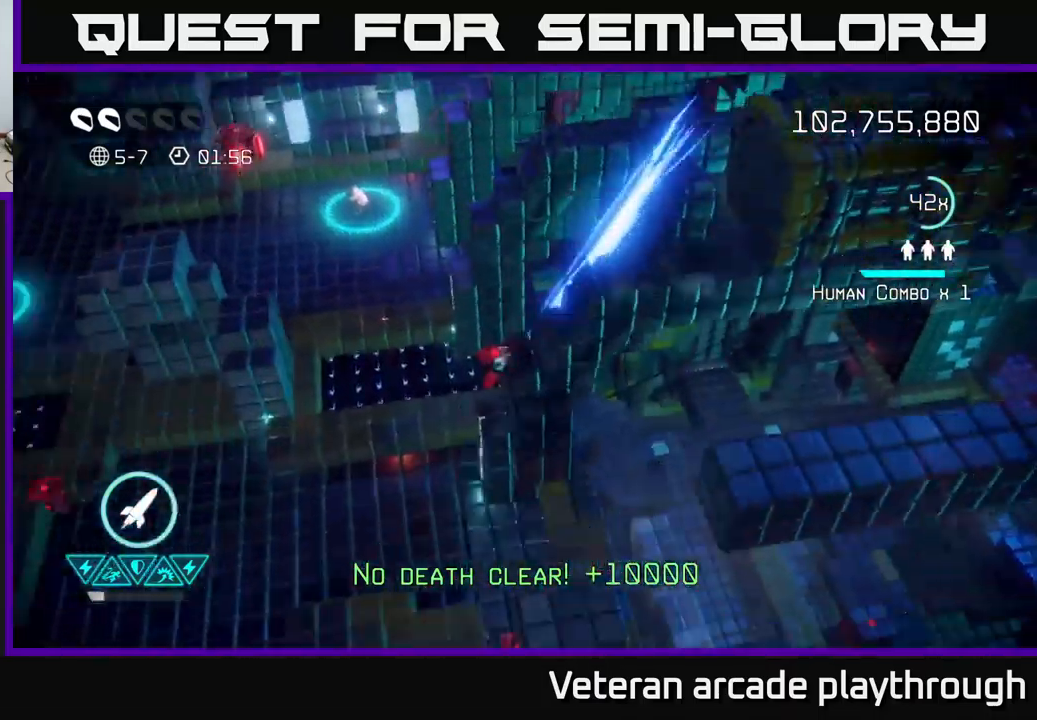
{"buttons": [], "left_stick": "down-left", "right_stick": "up", "events": [[17, "left_stick", "center"], [167, "left_stick", "down-left"], [283, "left_stick", "left"], [300, "right_stick", "up"], [467, "left_stick", "down-left"]]}
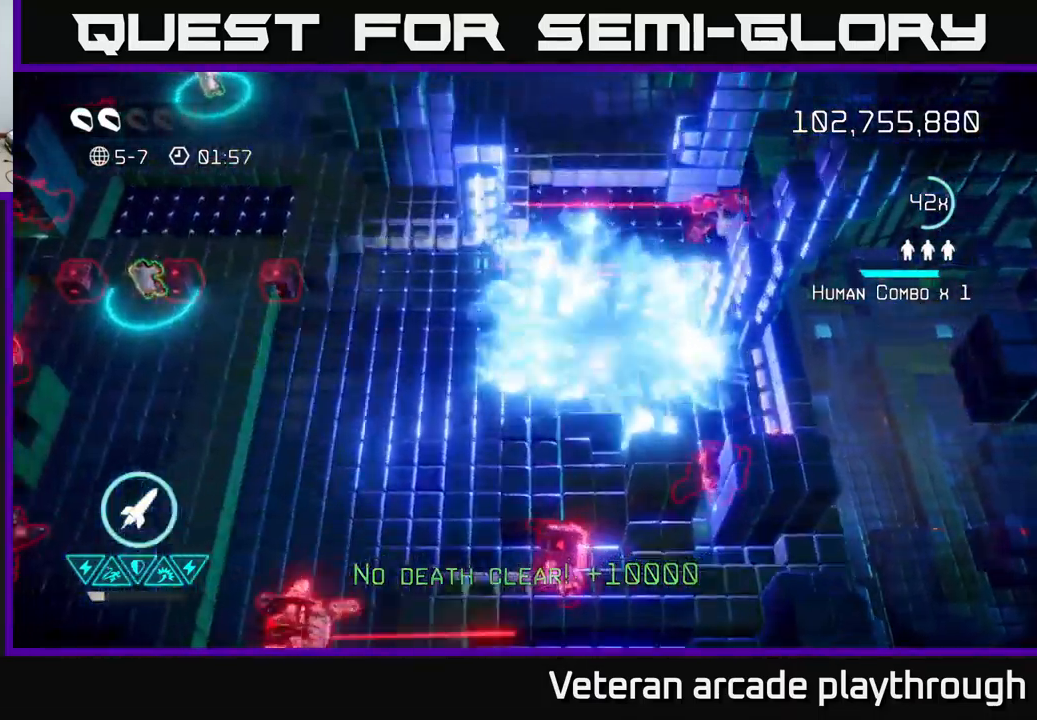
{"buttons": [], "left_stick": "up-right", "right_stick": "up-left", "events": [[17, "right_stick", "up-left"], [183, "right_stick", "left"], [317, "right_stick", "up-left"], [383, "left_stick", "up-right"]]}
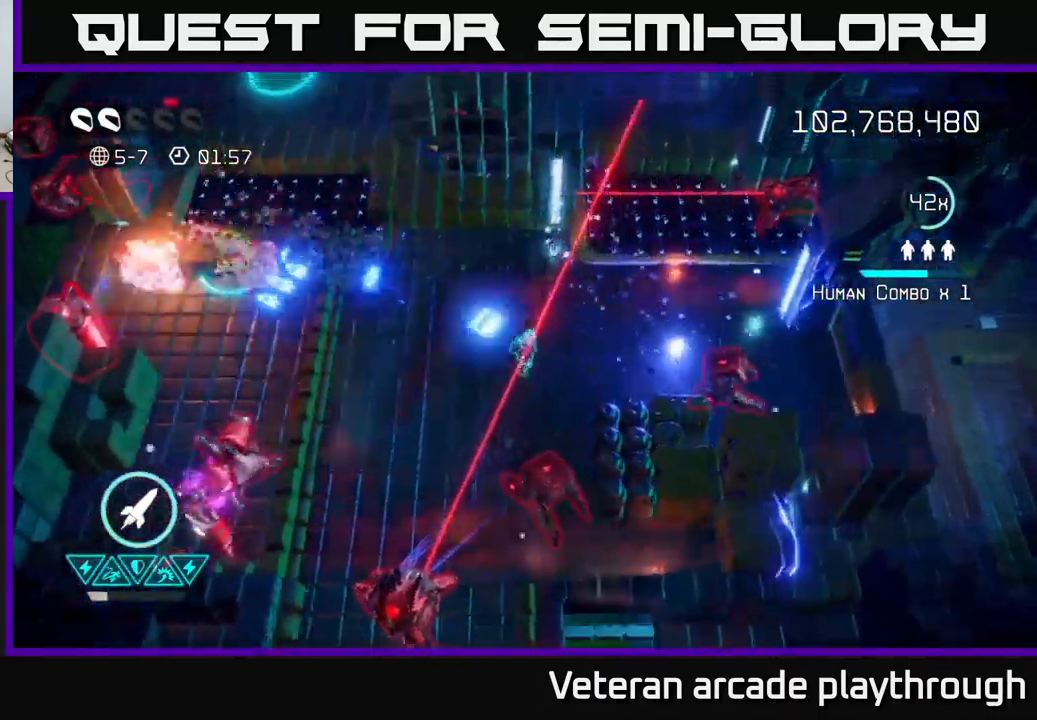
{"buttons": [], "left_stick": "down-left", "right_stick": "down", "events": [[83, "right_stick", "left"], [133, "left_stick", "up-left"], [333, "right_stick", "down"], [483, "left_stick", "down-left"]]}
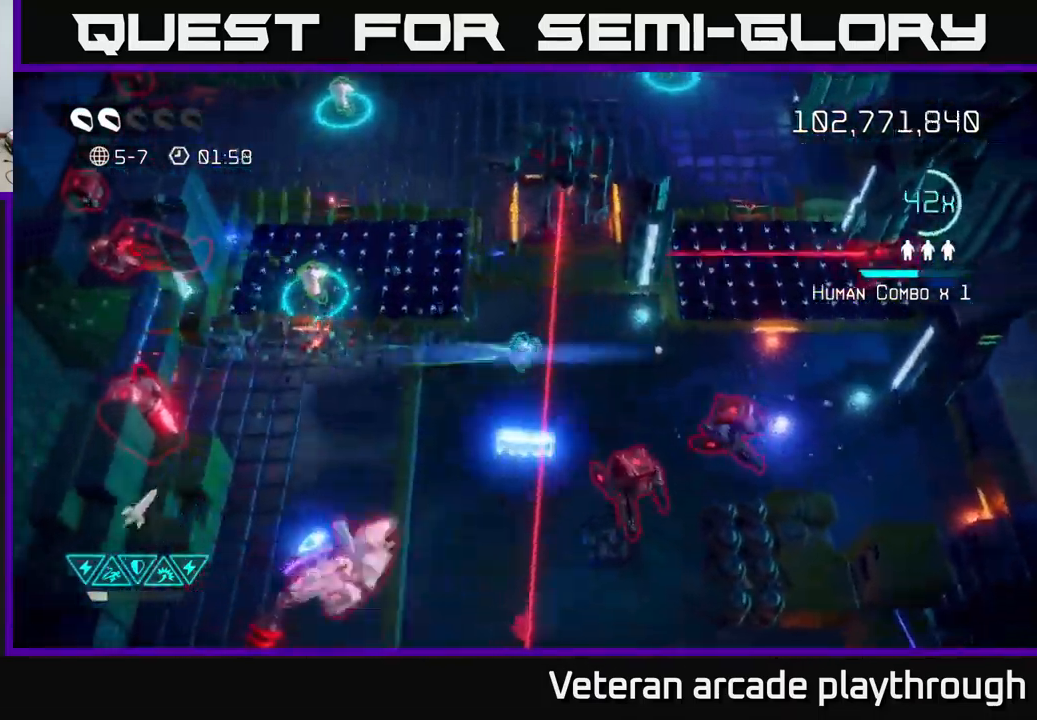
{"buttons": [], "left_stick": "down-left", "right_stick": "down", "events": [[17, "R2", "down"], [150, "R2", "up"], [167, "left_stick", "left"], [300, "left_stick", "down-left"]]}
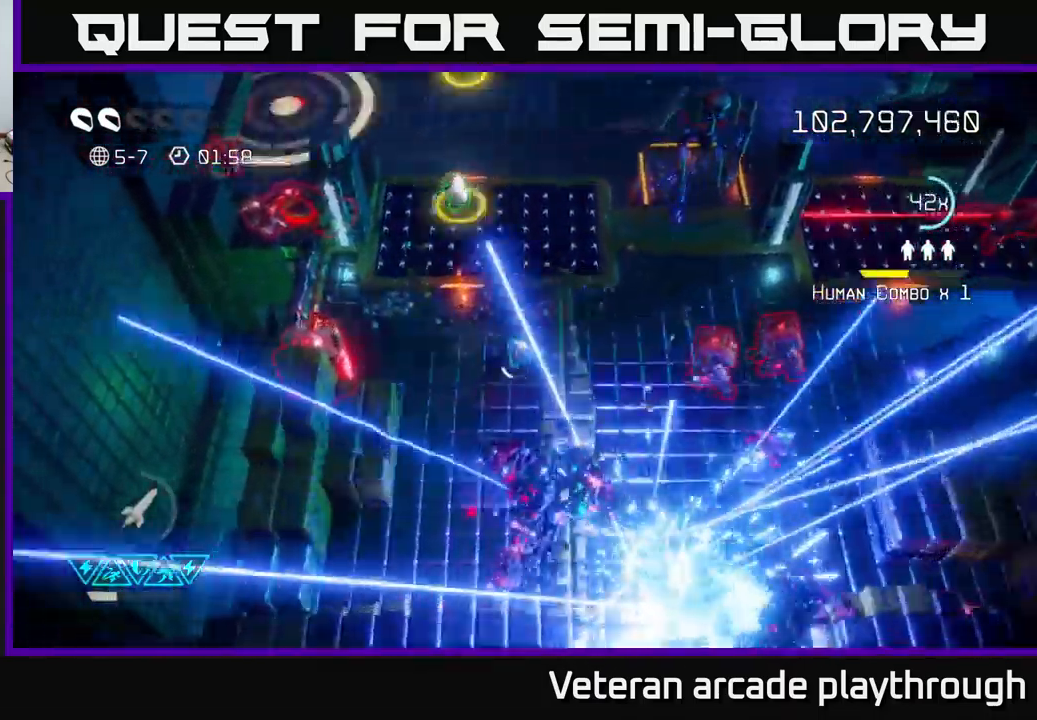
{"buttons": [], "left_stick": "down", "right_stick": "up-right", "events": [[100, "right_stick", "down-right"], [283, "left_stick", "down"], [350, "right_stick", "right"], [467, "right_stick", "up-right"]]}
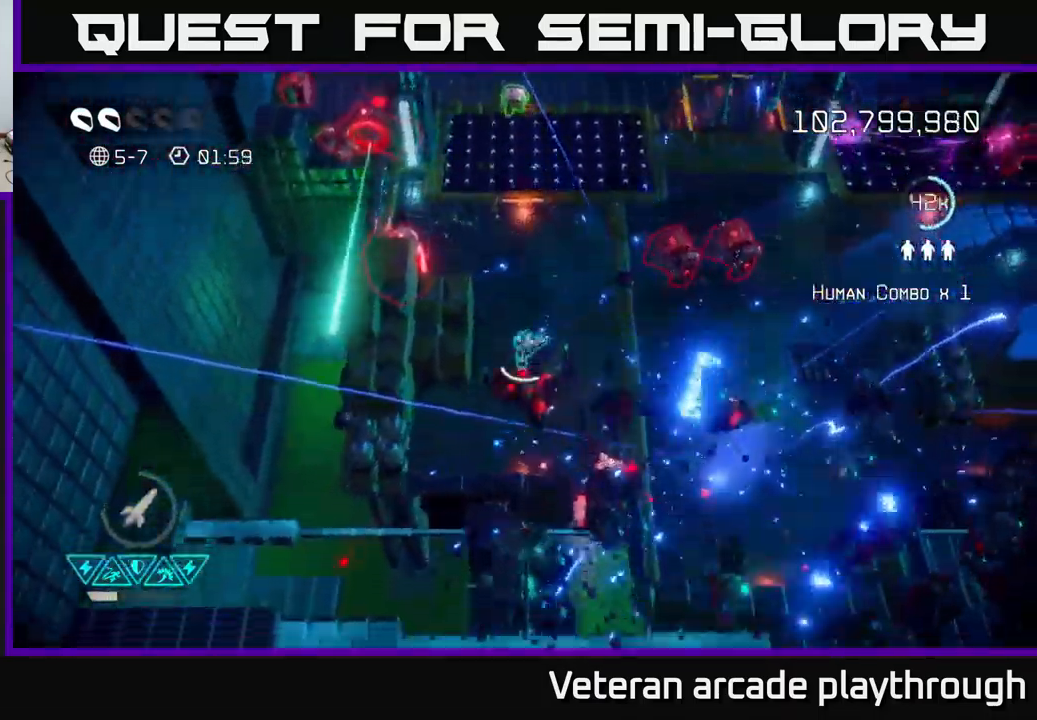
{"buttons": [], "left_stick": "right", "right_stick": "up-left", "events": [[83, "left_stick", "right"], [317, "right_stick", "up-left"]]}
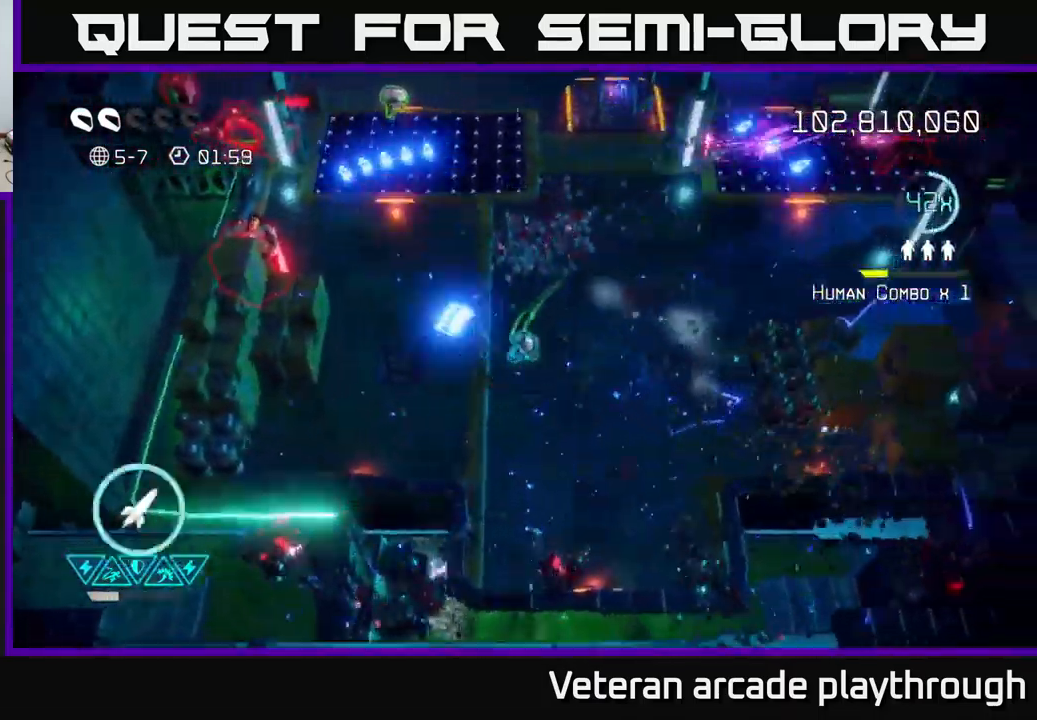
{"buttons": [], "left_stick": "up-left", "right_stick": "up-left", "events": [[183, "left_stick", "left"], [367, "left_stick", "up-left"]]}